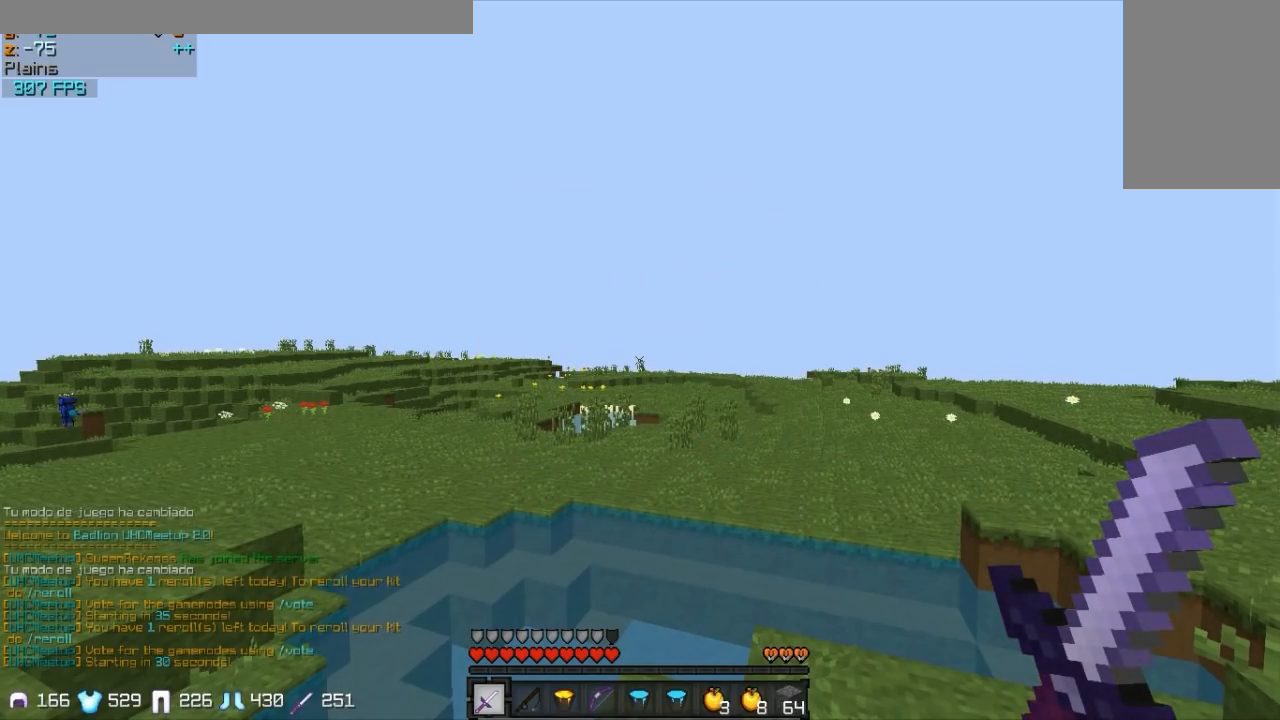
Gameplay with keyboard and mouse; each line is a JSON object with the keys and mouse buttons held at the frame after it. "events" lists presses ("down") and releases ("up") of "a", "d", "s", "w", "mouse_left" and "mouse_right" between this image and that frame as [ms after this image, input, new state], when the widget could be followed in between. "mouse_left", "mouse_right" = the "left", "right" buttons of the "mouse" list. No other keys are recorded. Fast repeated clicks can show as one long hold. Mouse movement is not recorded.
{"keys": ["w"], "mouse": ["right"], "events": []}
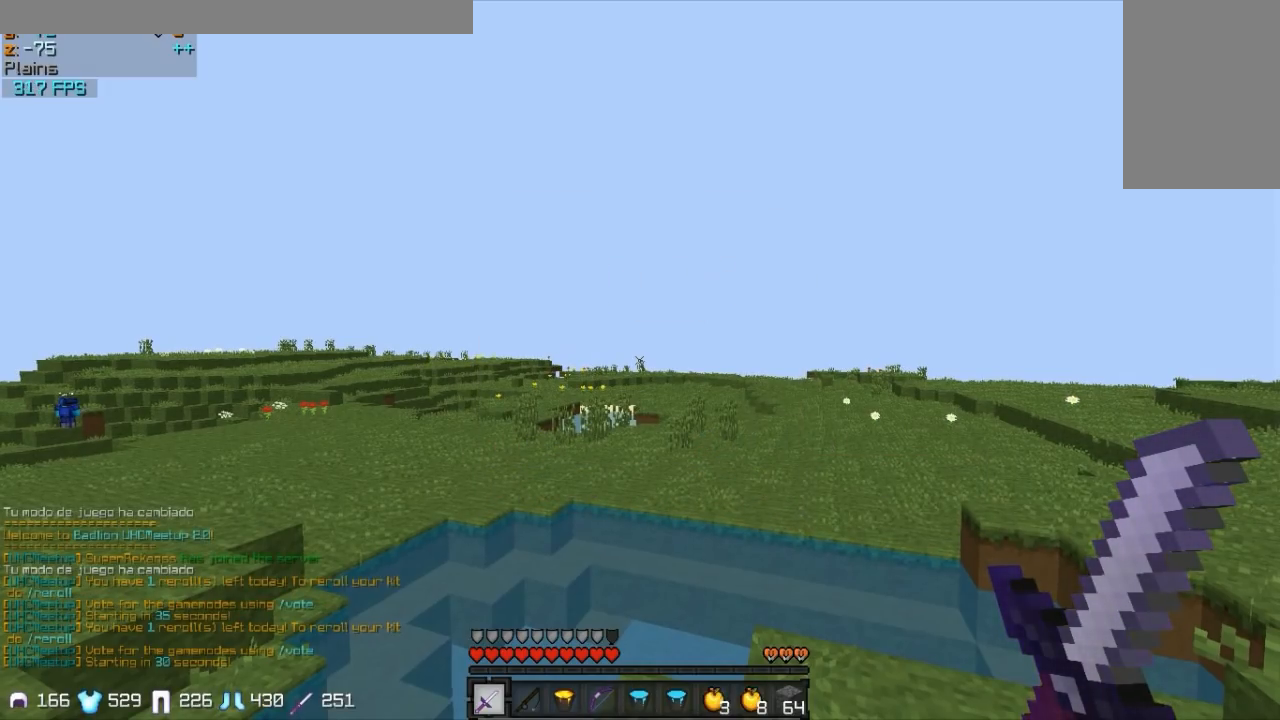
{"keys": ["w"], "mouse": ["right"], "events": []}
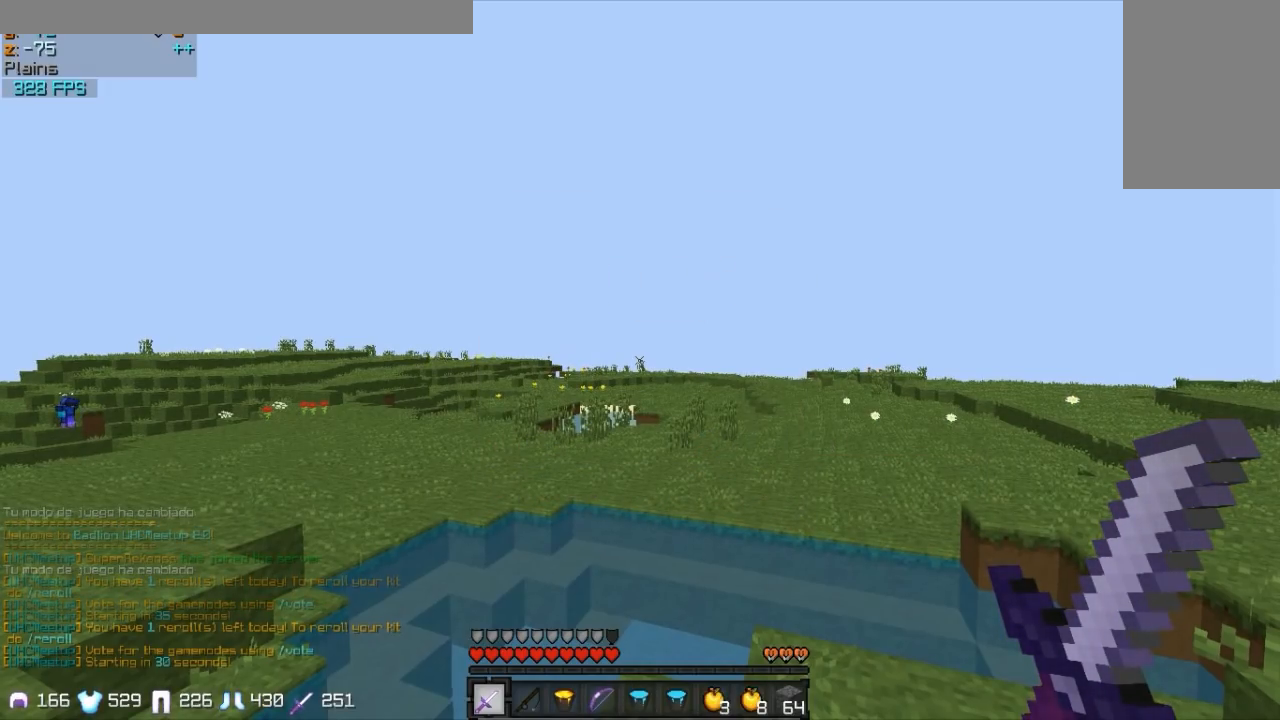
{"keys": ["w"], "mouse": ["right"], "events": []}
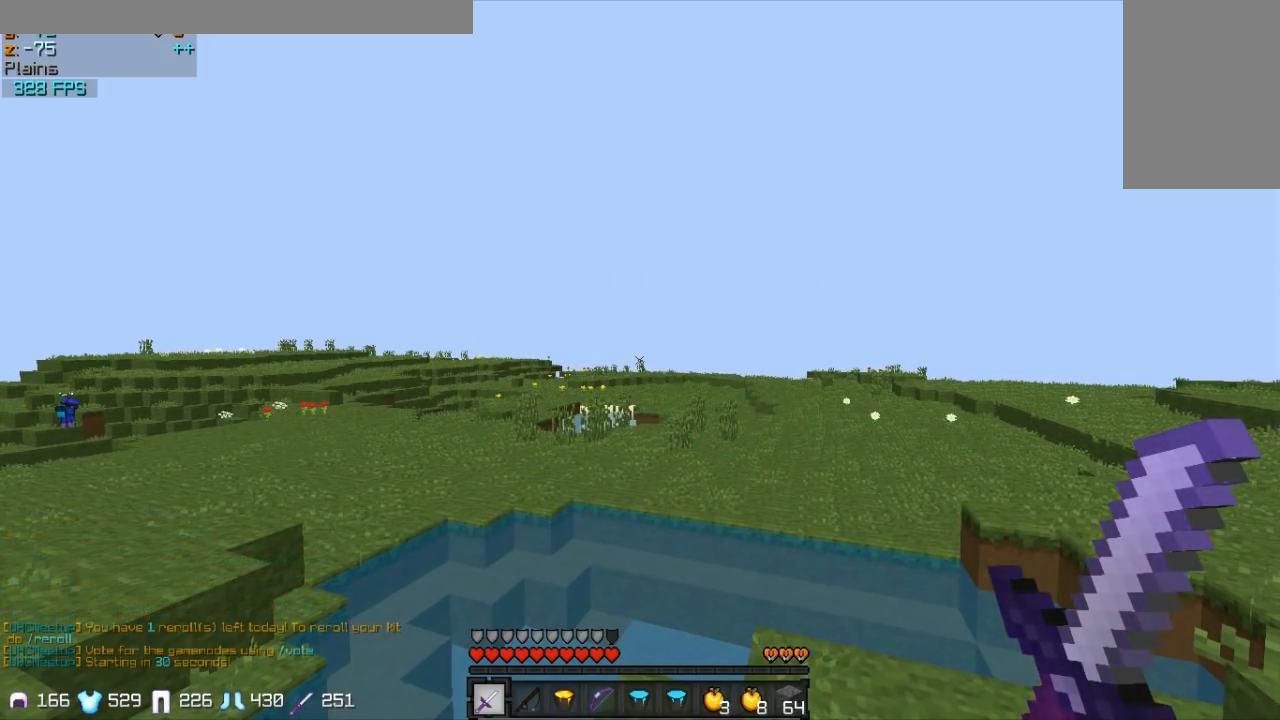
{"keys": ["w"], "mouse": ["right"], "events": []}
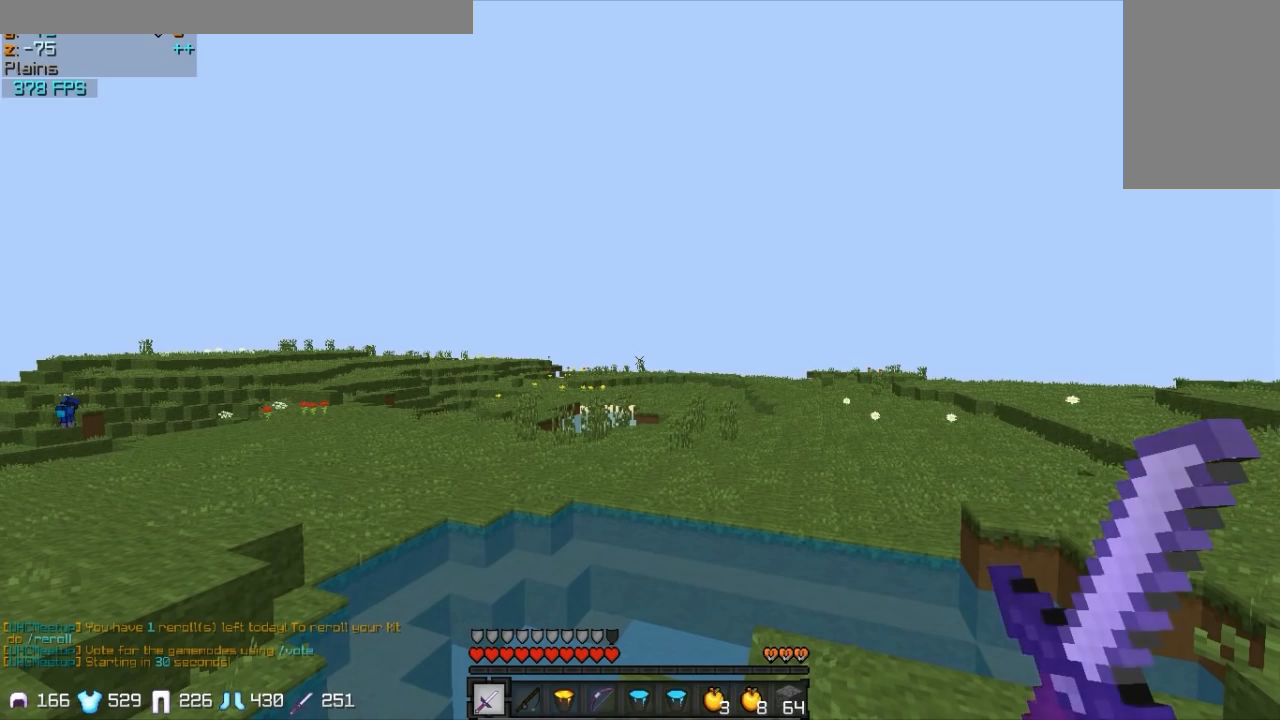
{"keys": ["w"], "mouse": ["right"], "events": []}
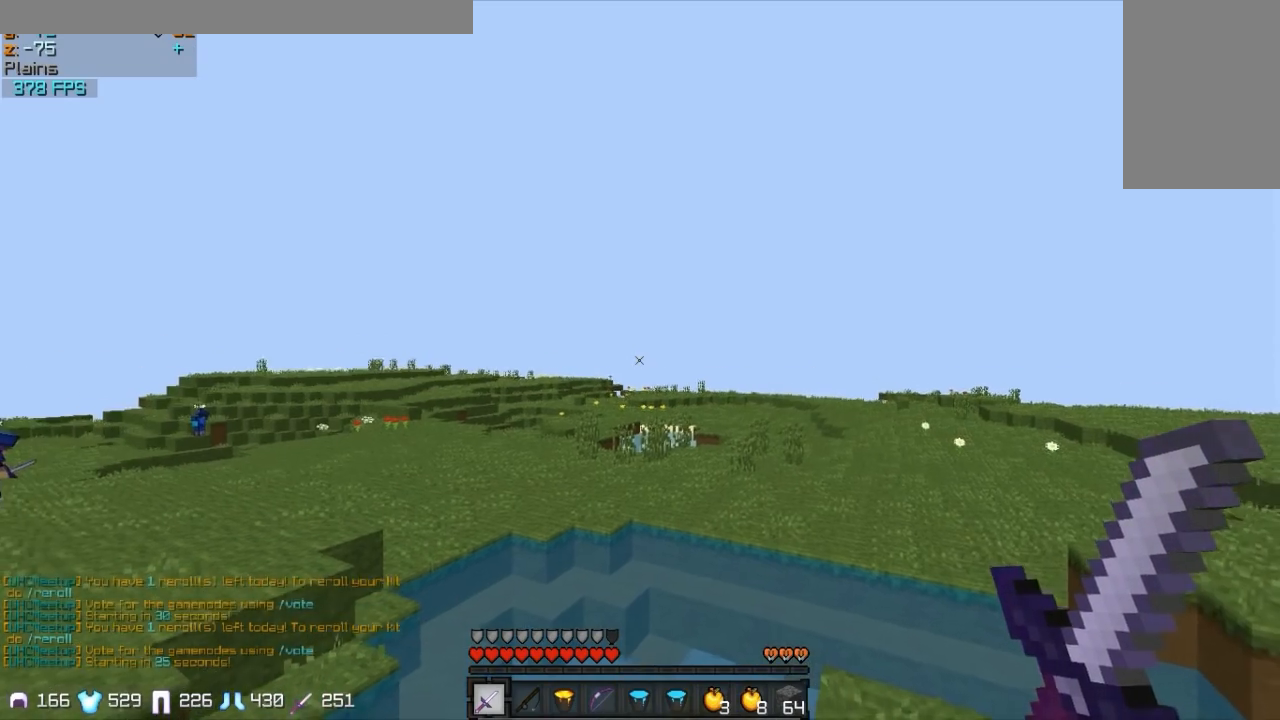
{"keys": ["w"], "mouse": ["right"], "events": []}
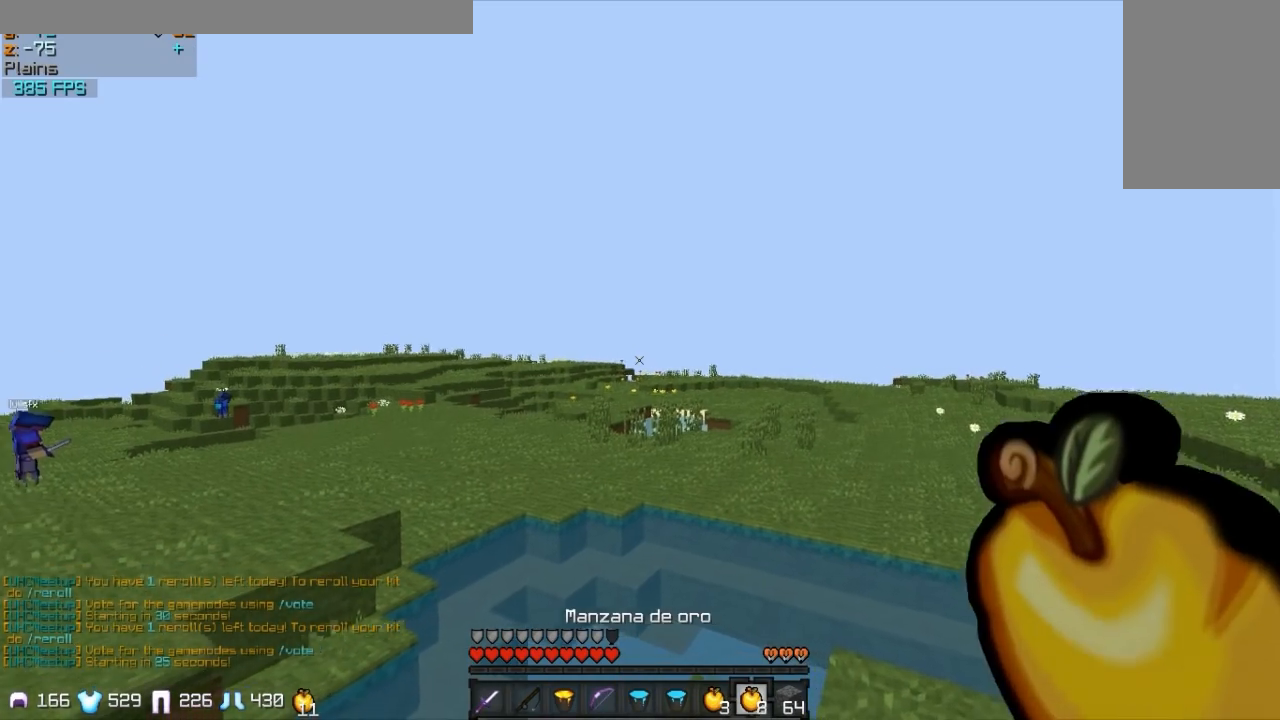
{"keys": ["w"], "mouse": ["right"], "events": []}
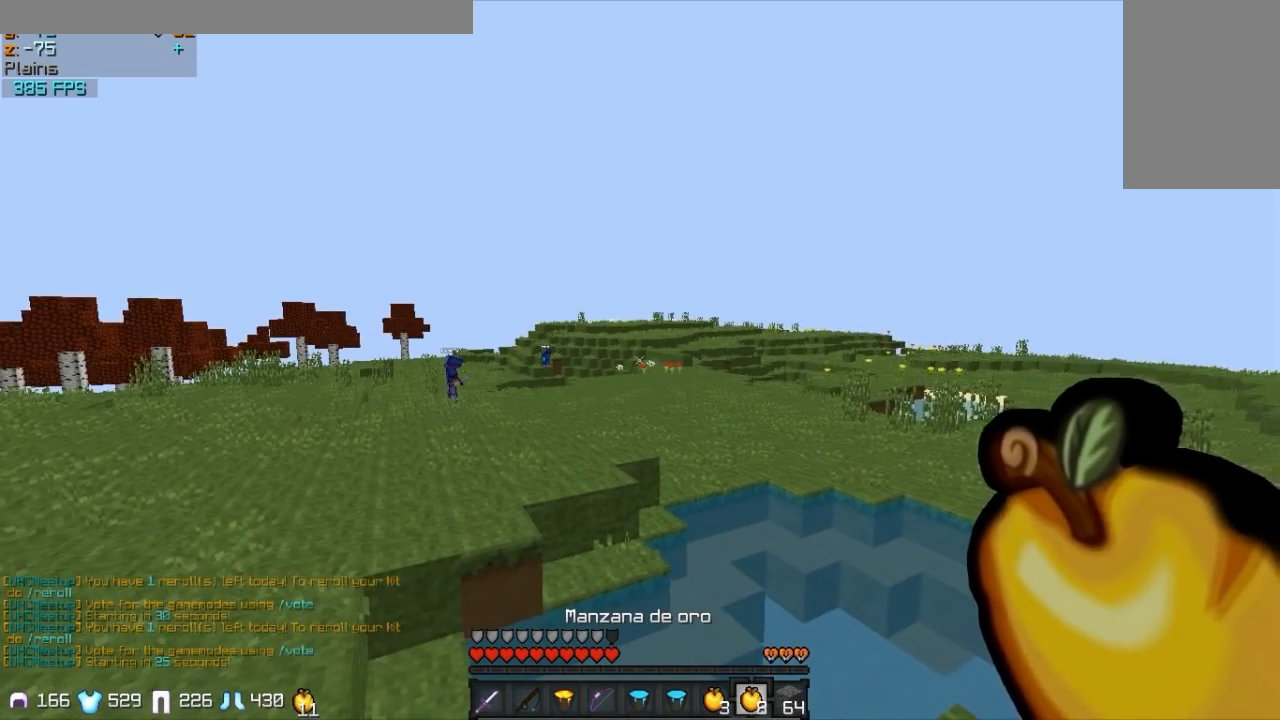
{"keys": ["w"], "mouse": ["right"], "events": []}
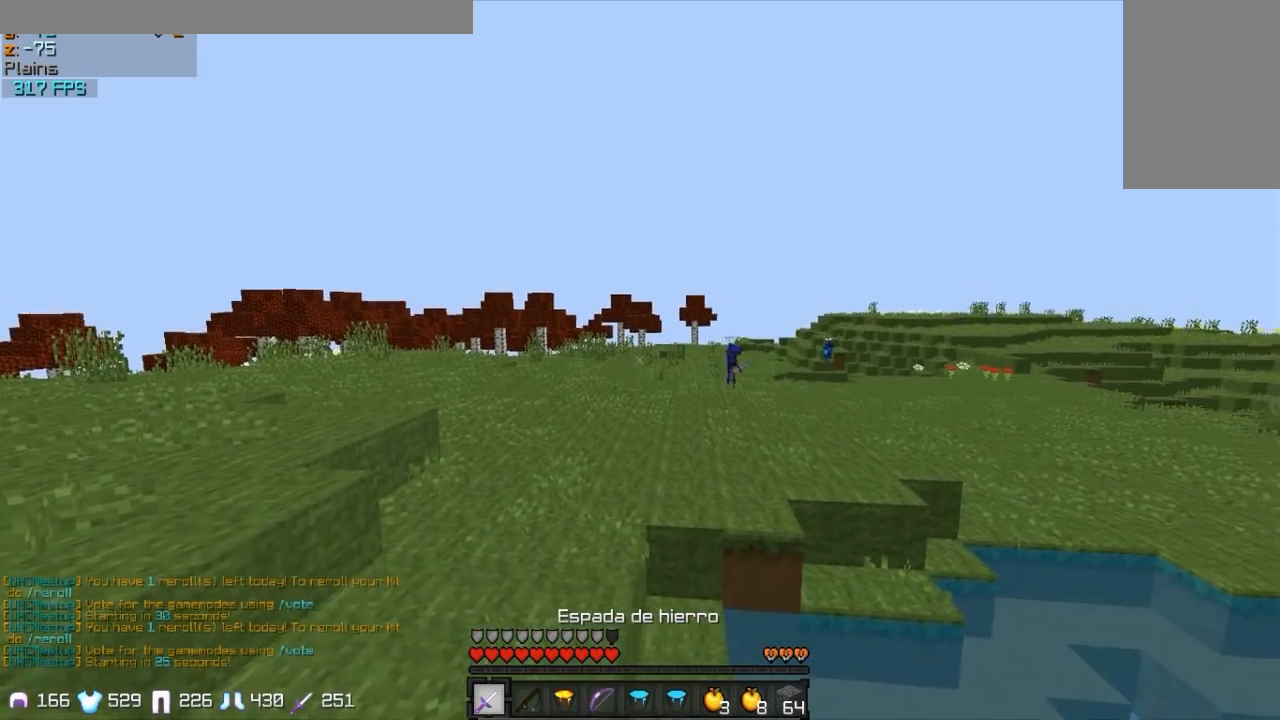
{"keys": ["w"], "mouse": ["right"], "events": []}
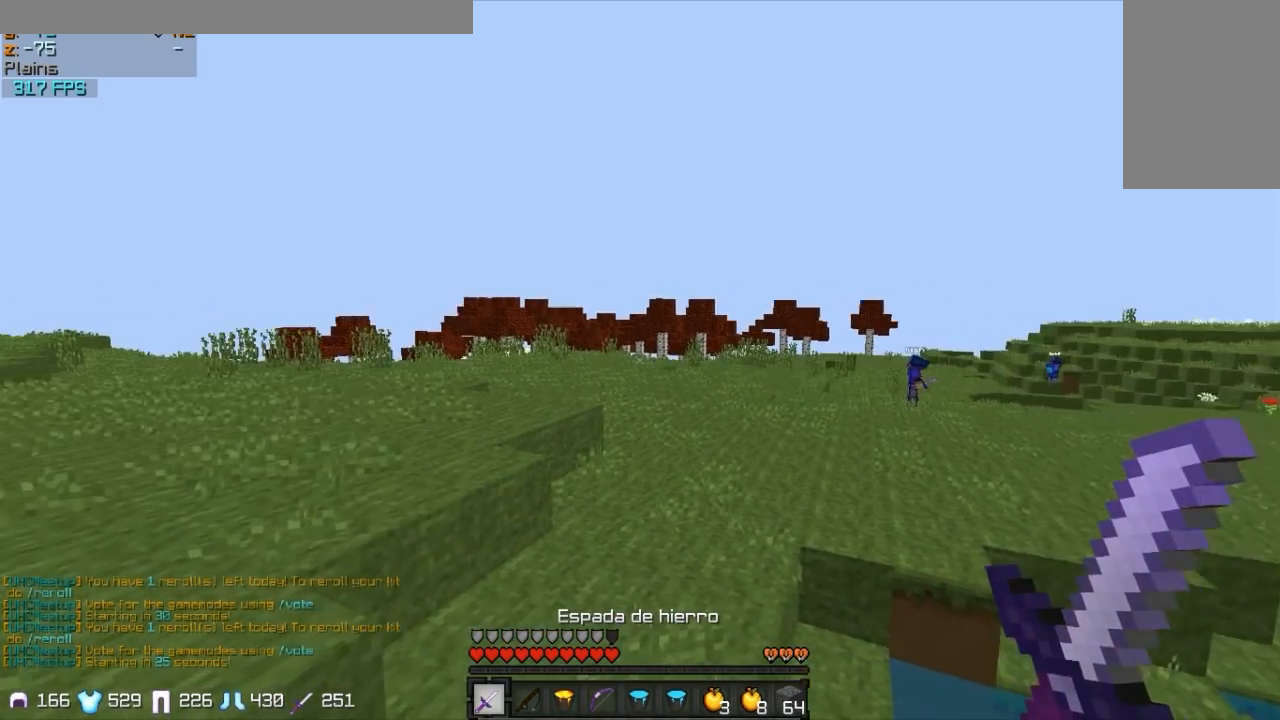
{"keys": ["w"], "mouse": ["right"], "events": []}
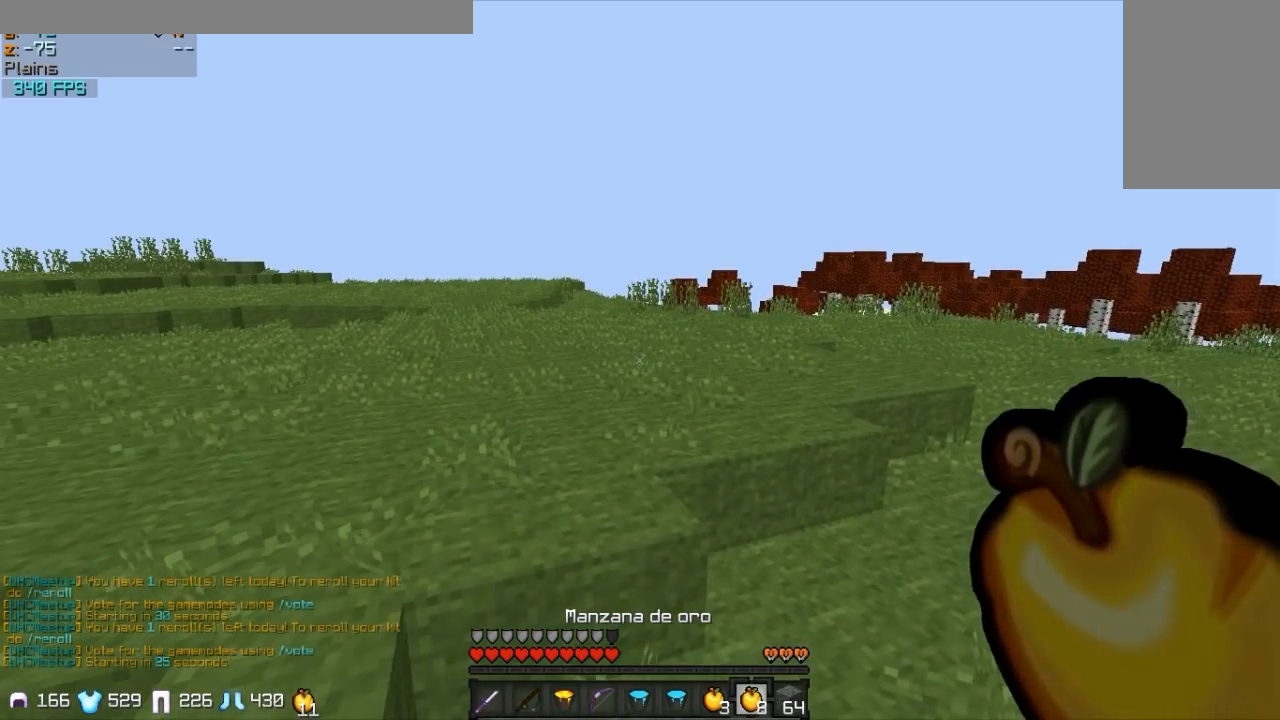
{"keys": ["w"], "mouse": ["left", "right"], "events": [[217, "mouse_left", "down"], [367, "mouse_left", "up"], [467, "mouse_left", "down"]]}
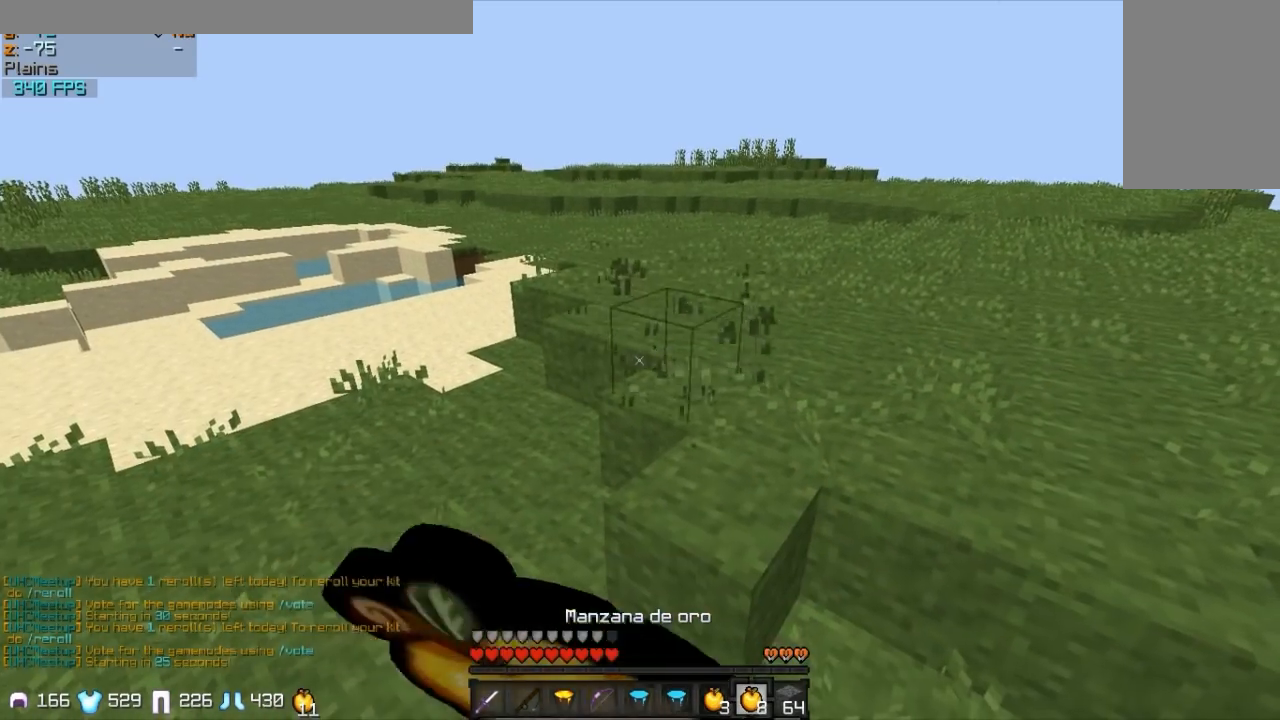
{"keys": ["w"], "mouse": ["left", "right"], "events": [[67, "mouse_left", "up"], [167, "mouse_left", "down"], [267, "mouse_left", "up"], [417, "mouse_left", "down"]]}
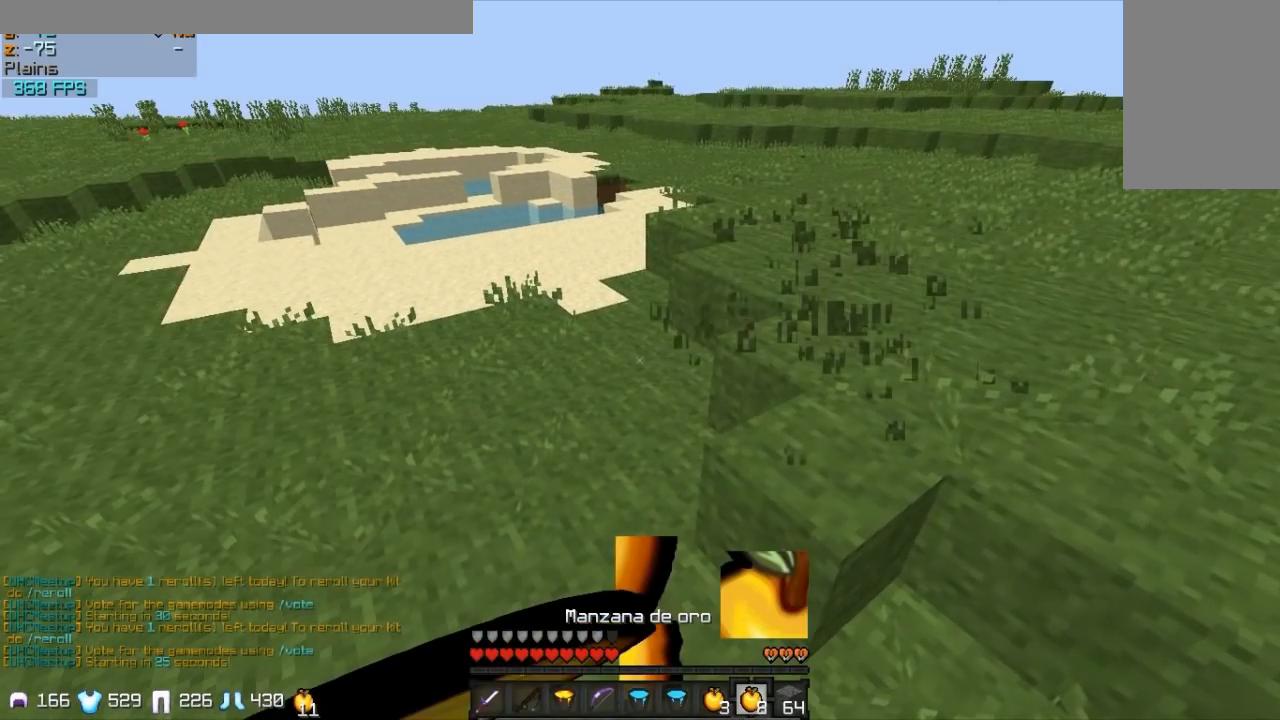
{"keys": ["w"], "mouse": ["right"], "events": [[250, "mouse_left", "up"], [267, "mouse_left", "down"], [400, "mouse_left", "up"]]}
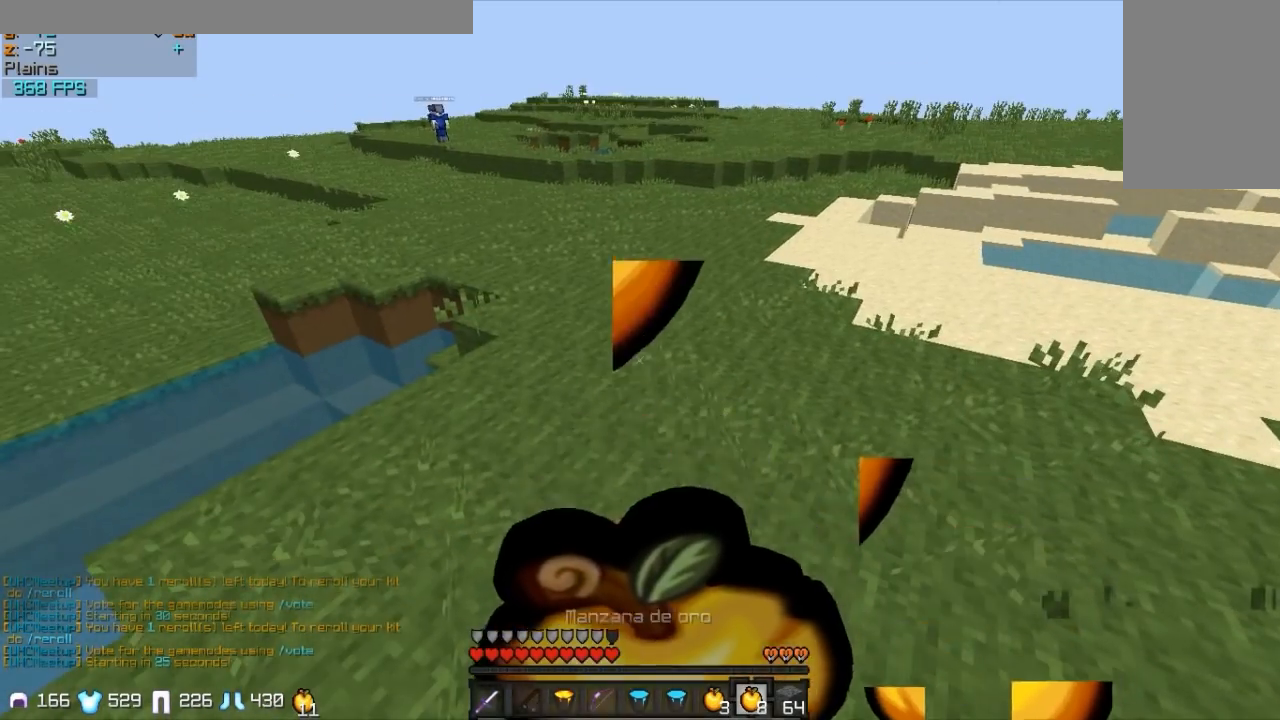
{"keys": ["d", "w"], "mouse": ["left", "right"], "events": [[150, "mouse_left", "down"], [250, "mouse_left", "up"], [350, "d", "down"], [400, "mouse_left", "down"]]}
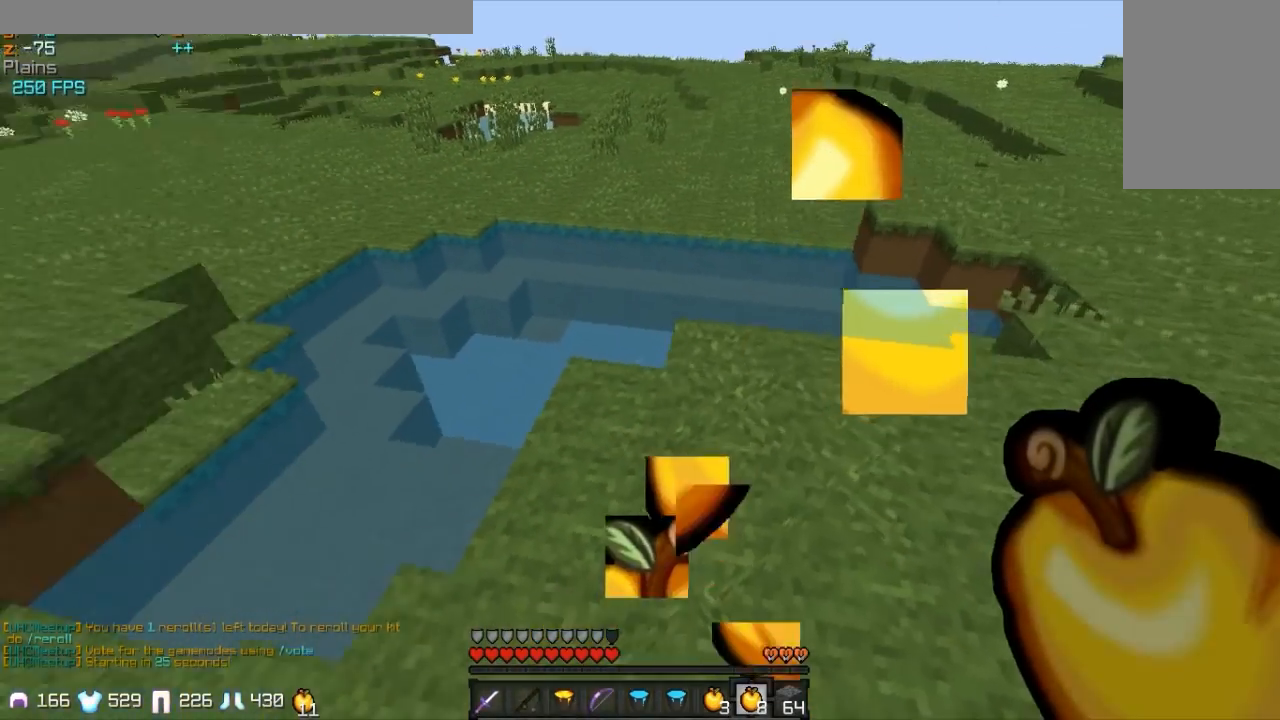
{"keys": ["w"], "mouse": [], "events": [[50, "mouse_left", "up"], [150, "mouse_left", "down"], [300, "d", "up"], [300, "mouse_left", "up"], [400, "mouse_right", "up"]]}
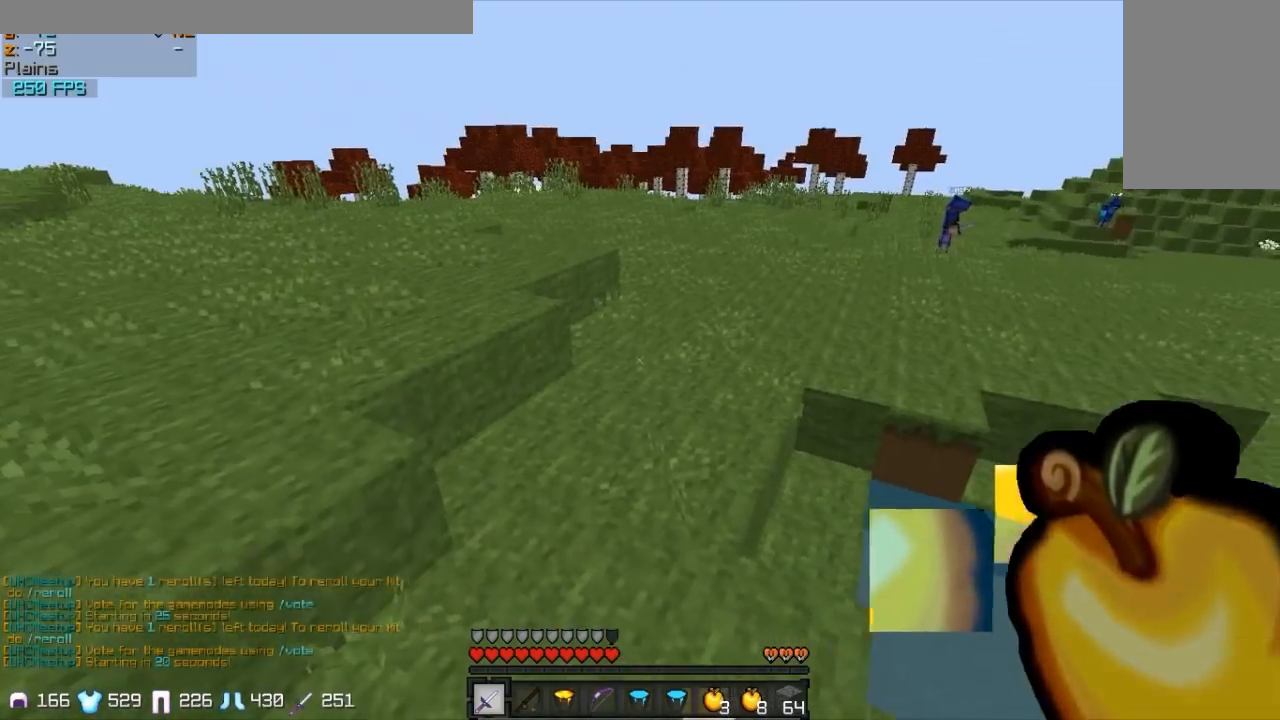
{"keys": ["w"], "mouse": ["left"], "events": [[50, "mouse_left", "down"], [150, "mouse_left", "up"], [300, "mouse_left", "down"]]}
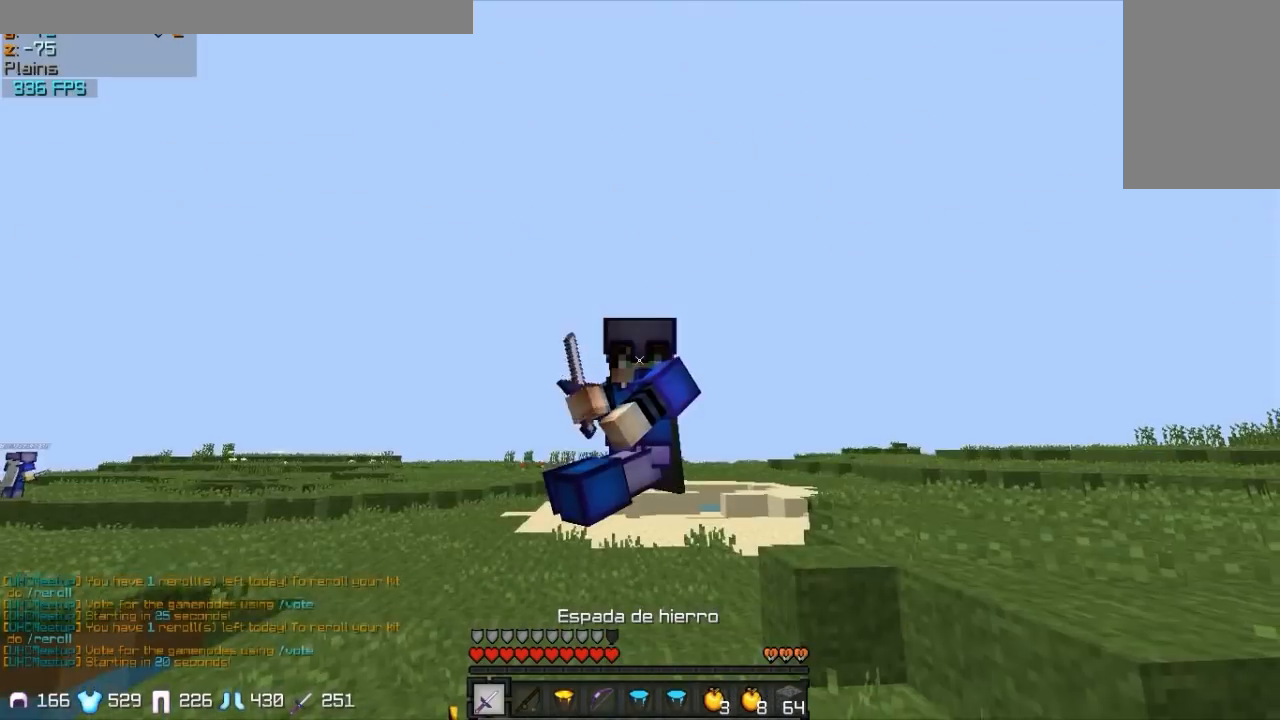
{"keys": [], "mouse": [], "events": [[50, "mouse_left", "up"], [150, "mouse_left", "down"], [250, "mouse_left", "up"], [300, "w", "up"], [350, "mouse_left", "down"], [450, "mouse_left", "up"]]}
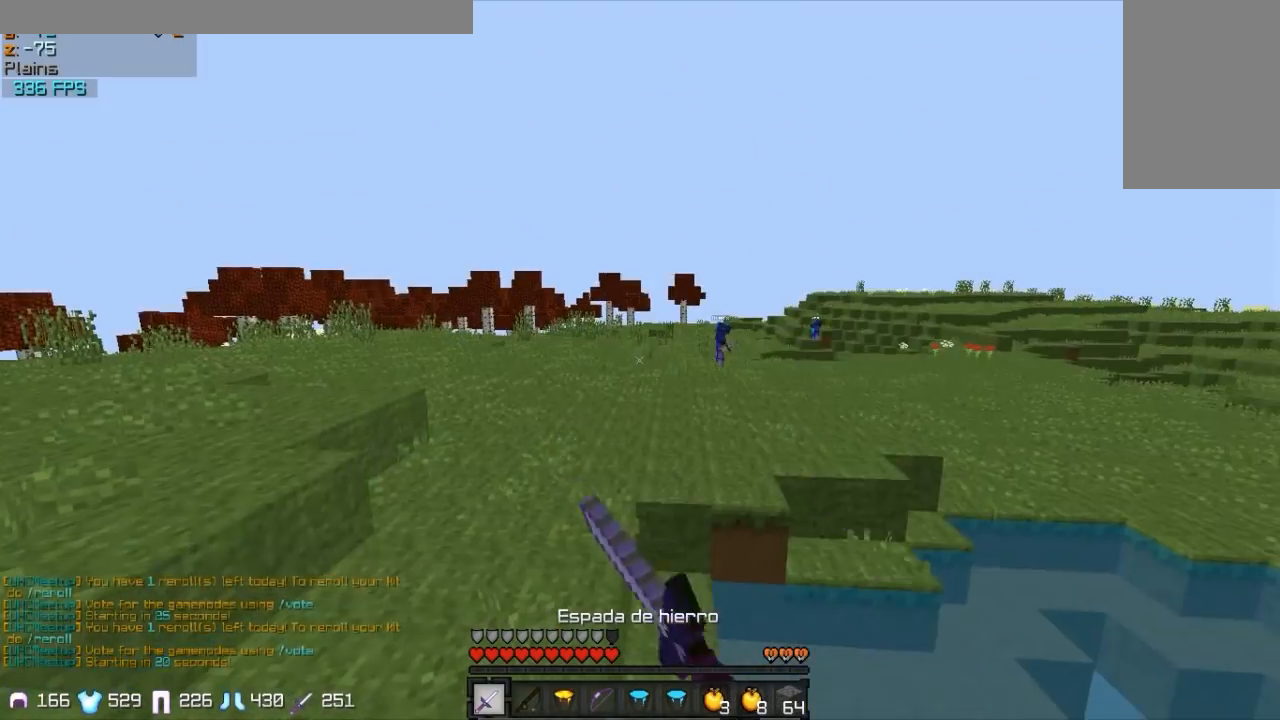
{"keys": [], "mouse": [], "events": [[200, "mouse_left", "down"], [300, "mouse_left", "up"]]}
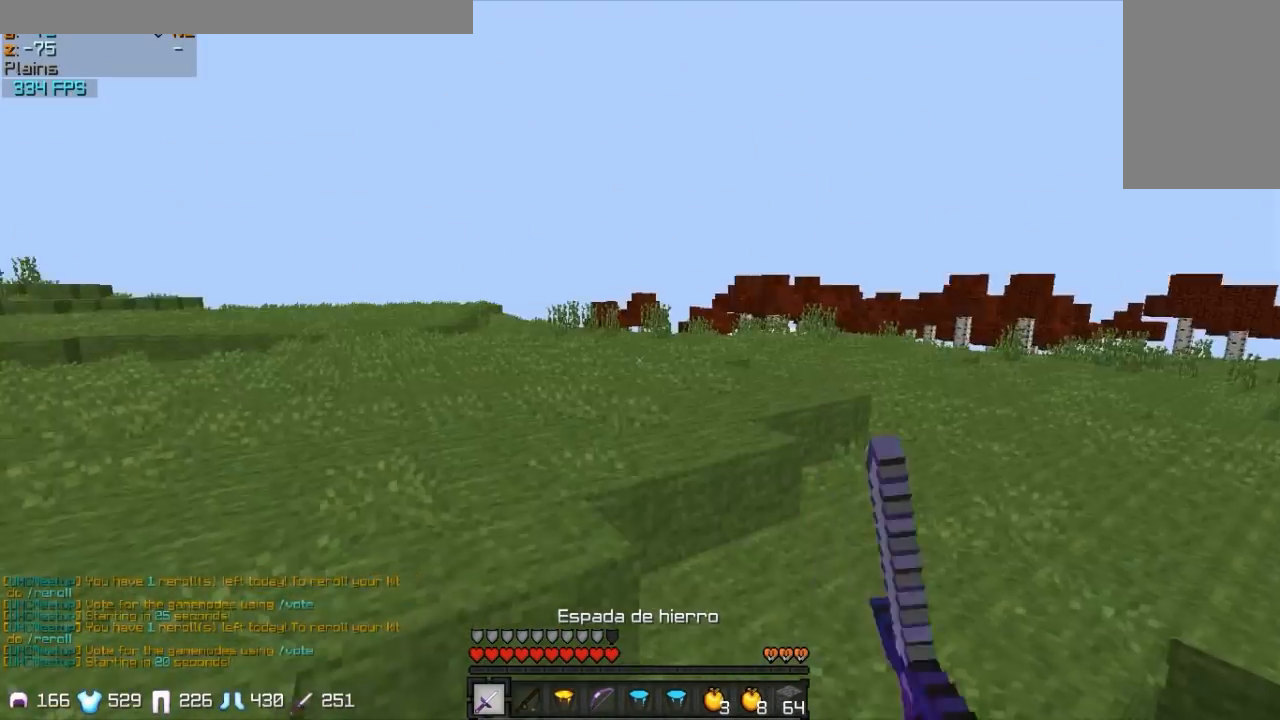
{"keys": [], "mouse": [], "events": [[50, "mouse_left", "down"], [150, "mouse_left", "up"], [350, "mouse_left", "down"], [450, "mouse_left", "up"]]}
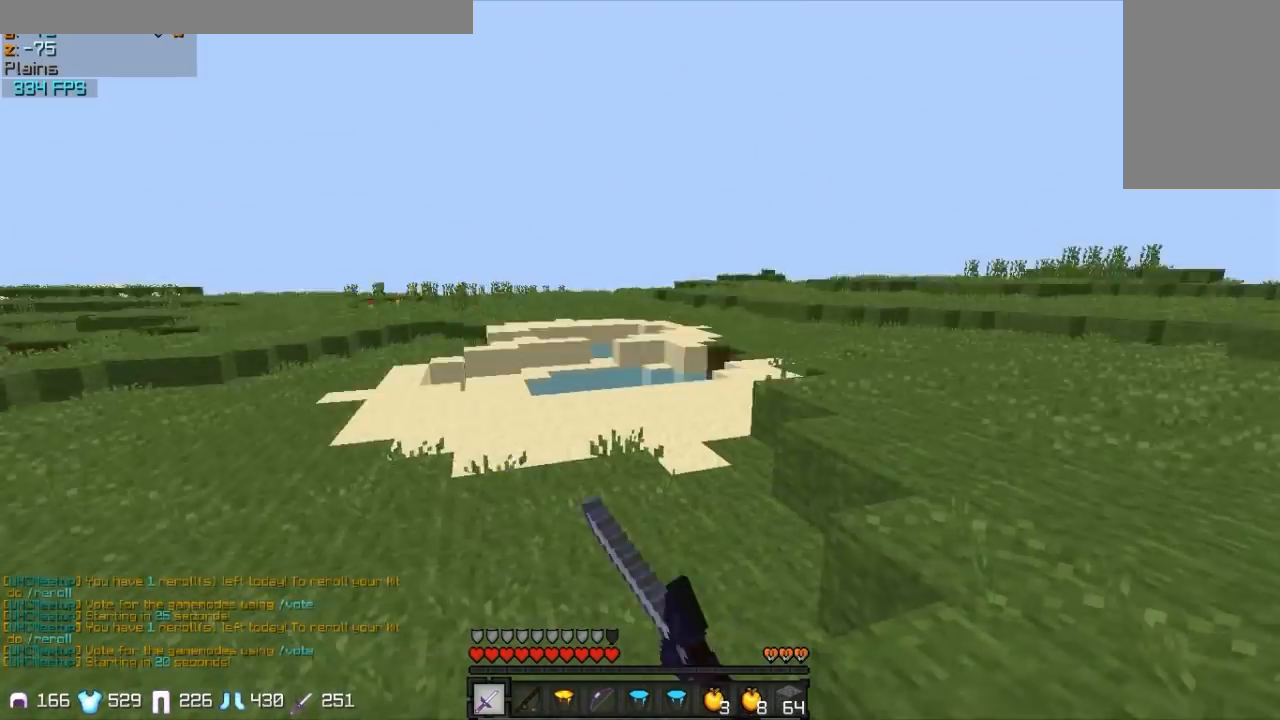
{"keys": [], "mouse": ["left"], "events": [[100, "mouse_left", "down"], [200, "mouse_left", "up"], [300, "mouse_left", "down"], [400, "mouse_left", "up"], [500, "mouse_left", "down"]]}
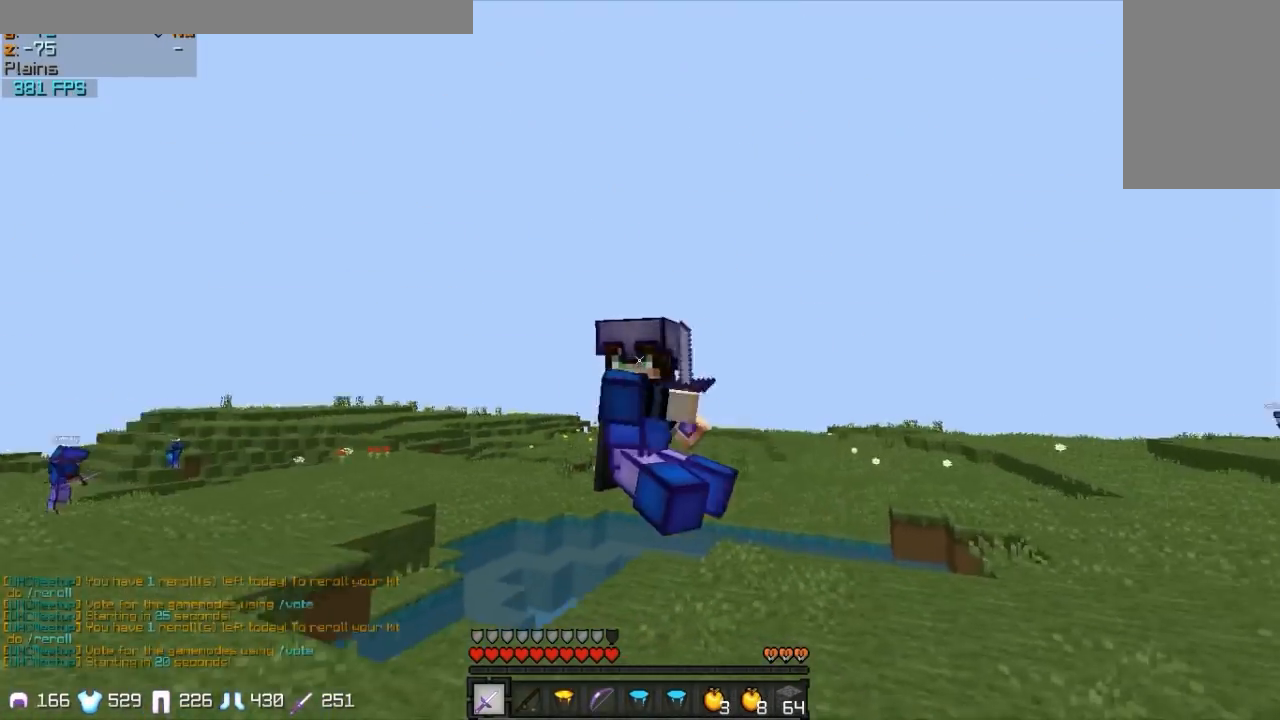
{"keys": [], "mouse": [], "events": [[100, "mouse_left", "up"], [350, "mouse_left", "down"], [400, "mouse_left", "up"]]}
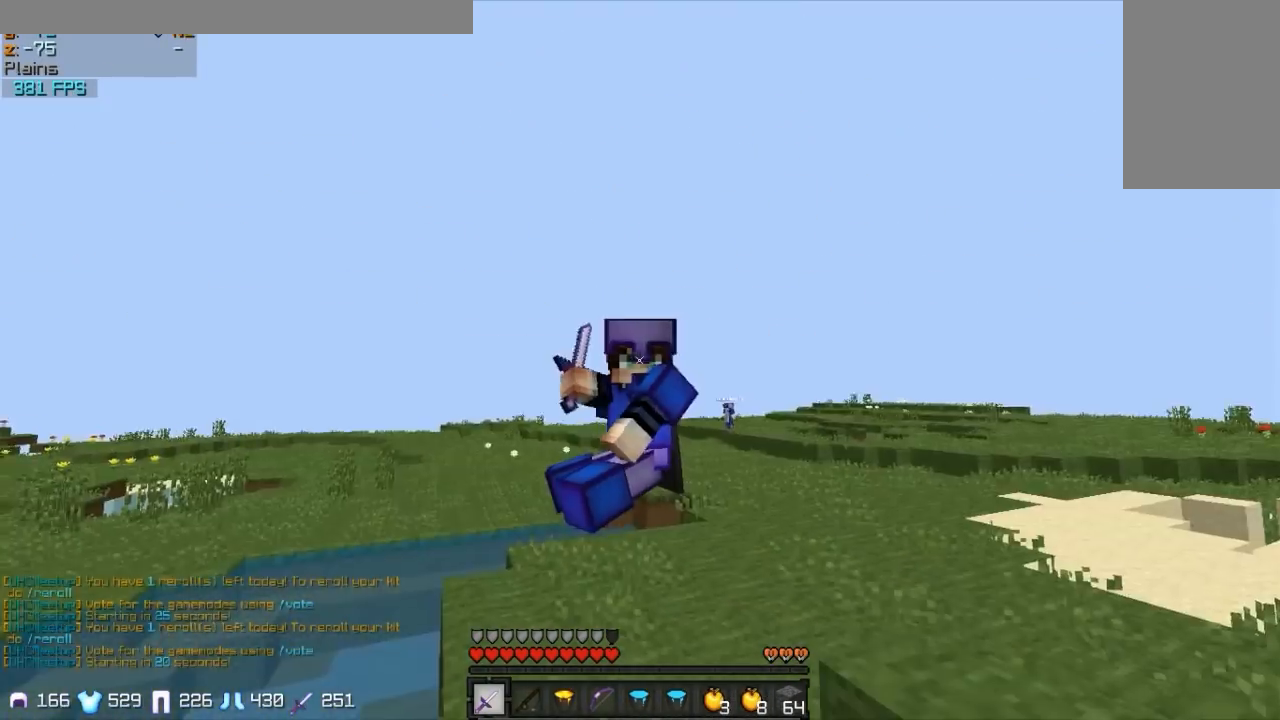
{"keys": ["w"], "mouse": [], "events": [[150, "mouse_left", "down"], [150, "w", "down"], [250, "mouse_left", "up"]]}
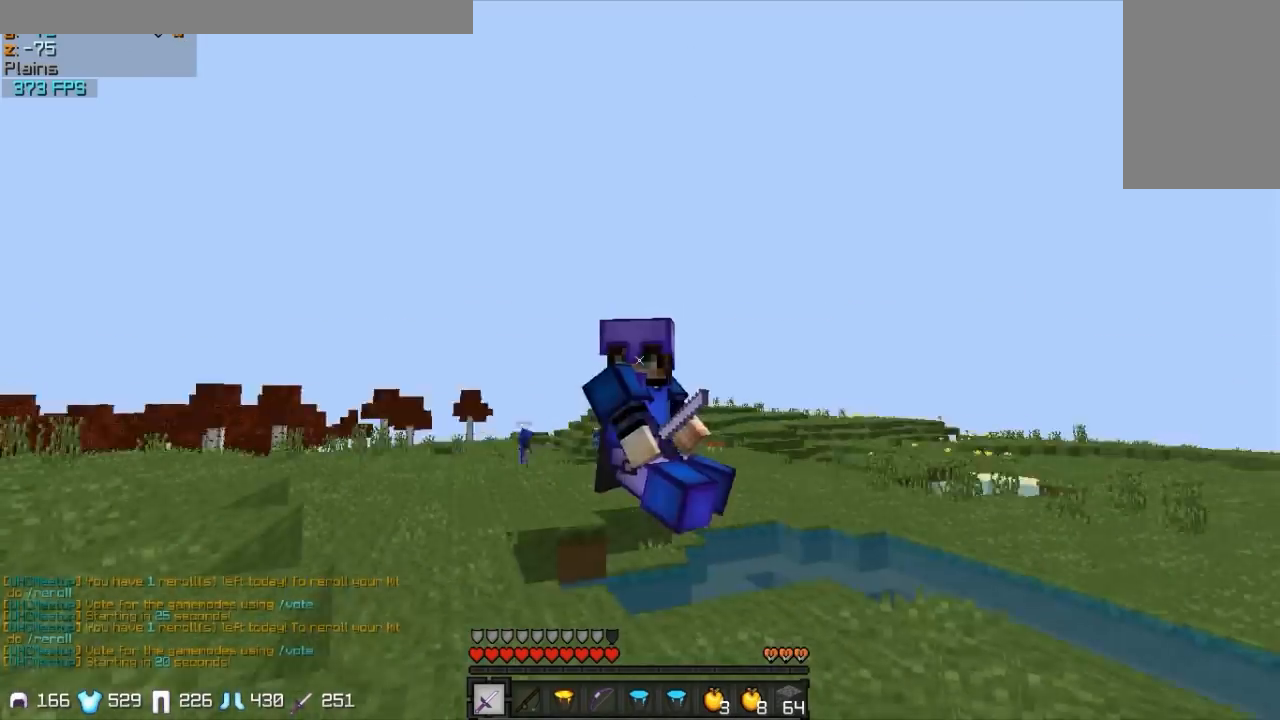
{"keys": ["w"], "mouse": [], "events": [[50, "mouse_left", "down"], [150, "mouse_left", "up"], [400, "mouse_left", "down"], [500, "mouse_left", "up"]]}
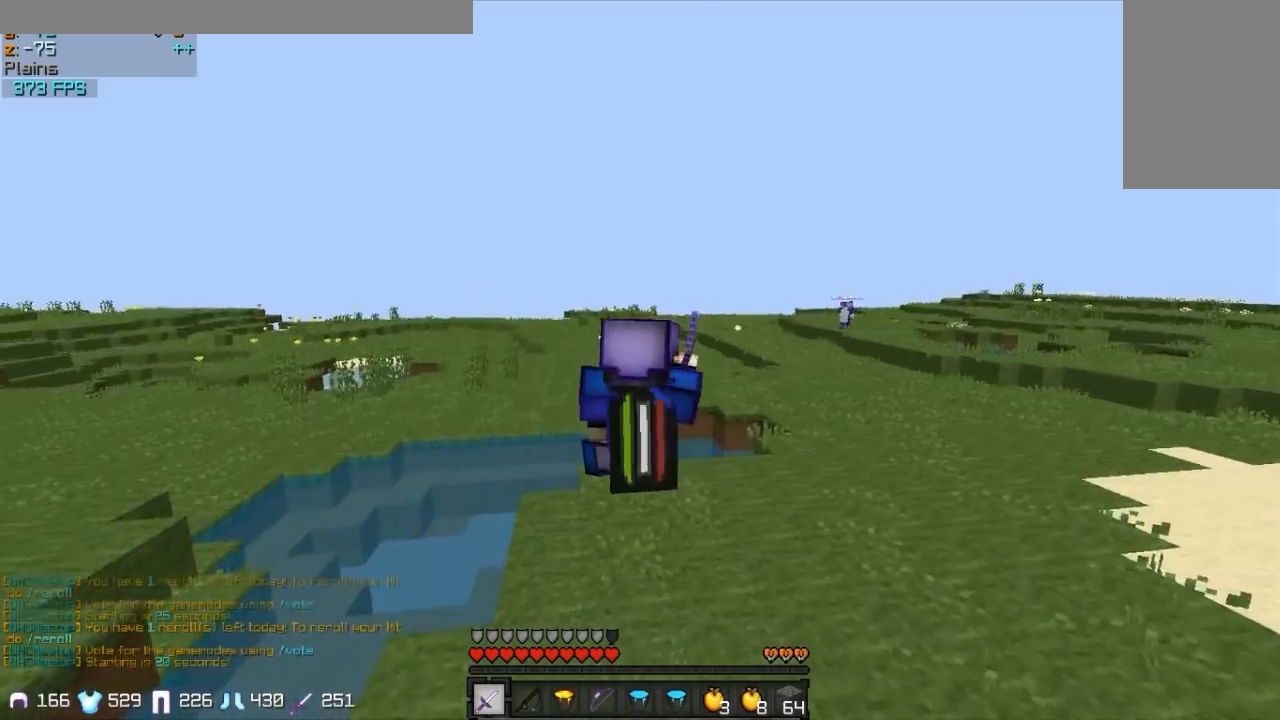
{"keys": ["w"], "mouse": [], "events": [[200, "mouse_left", "down"], [300, "mouse_left", "up"]]}
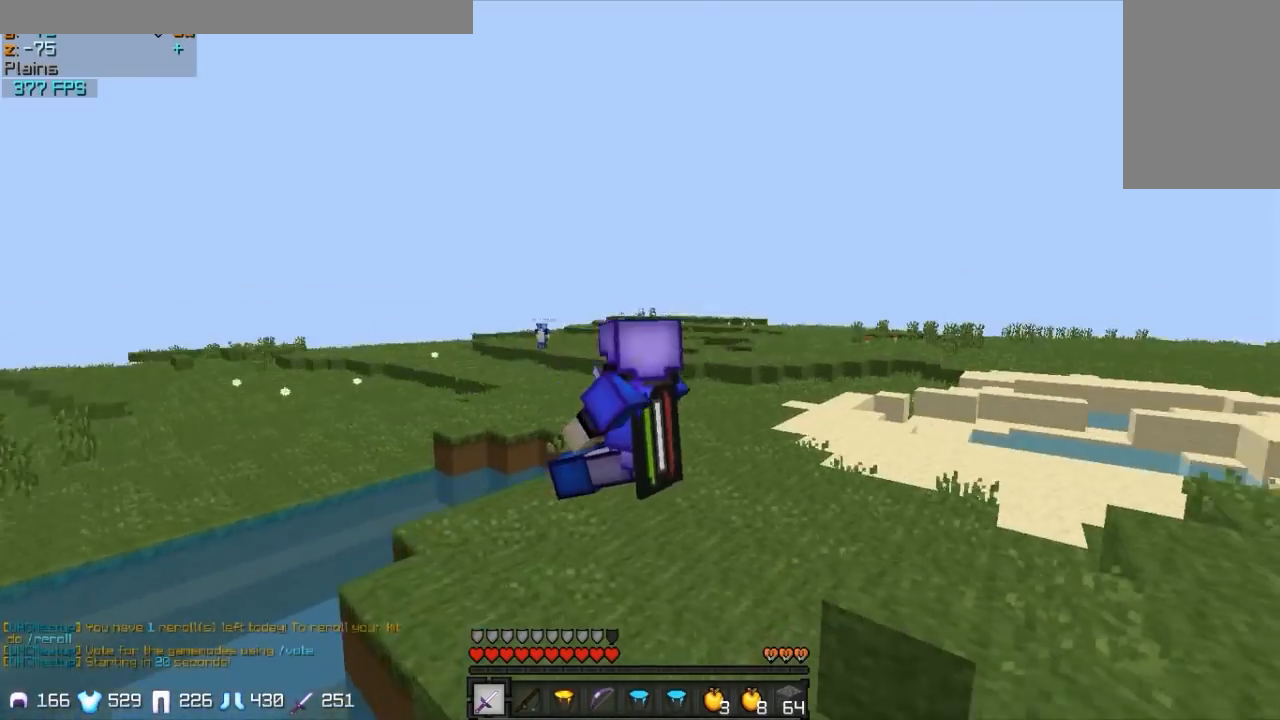
{"keys": ["w"], "mouse": ["left"], "events": [[50, "mouse_left", "down"], [150, "mouse_left", "up"], [450, "mouse_left", "down"]]}
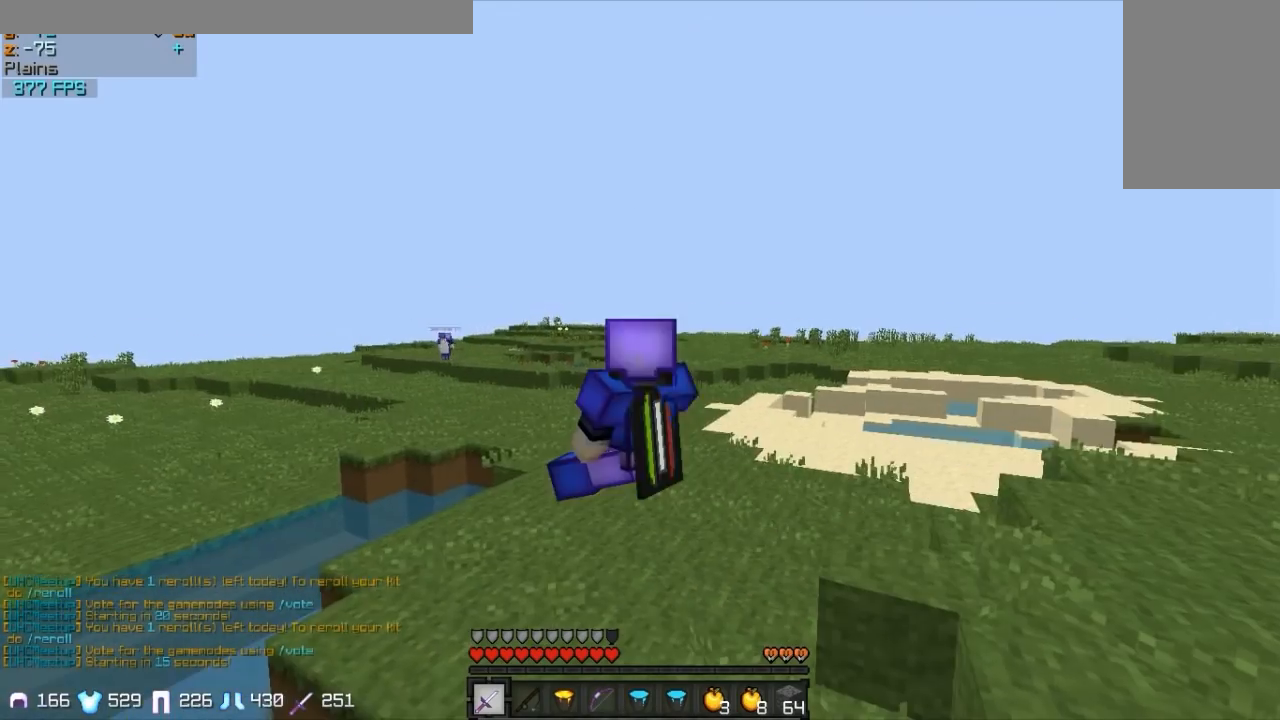
{"keys": [], "mouse": [], "events": [[50, "mouse_left", "up"], [100, "mouse_left", "down"], [200, "mouse_left", "up"], [200, "w", "up"]]}
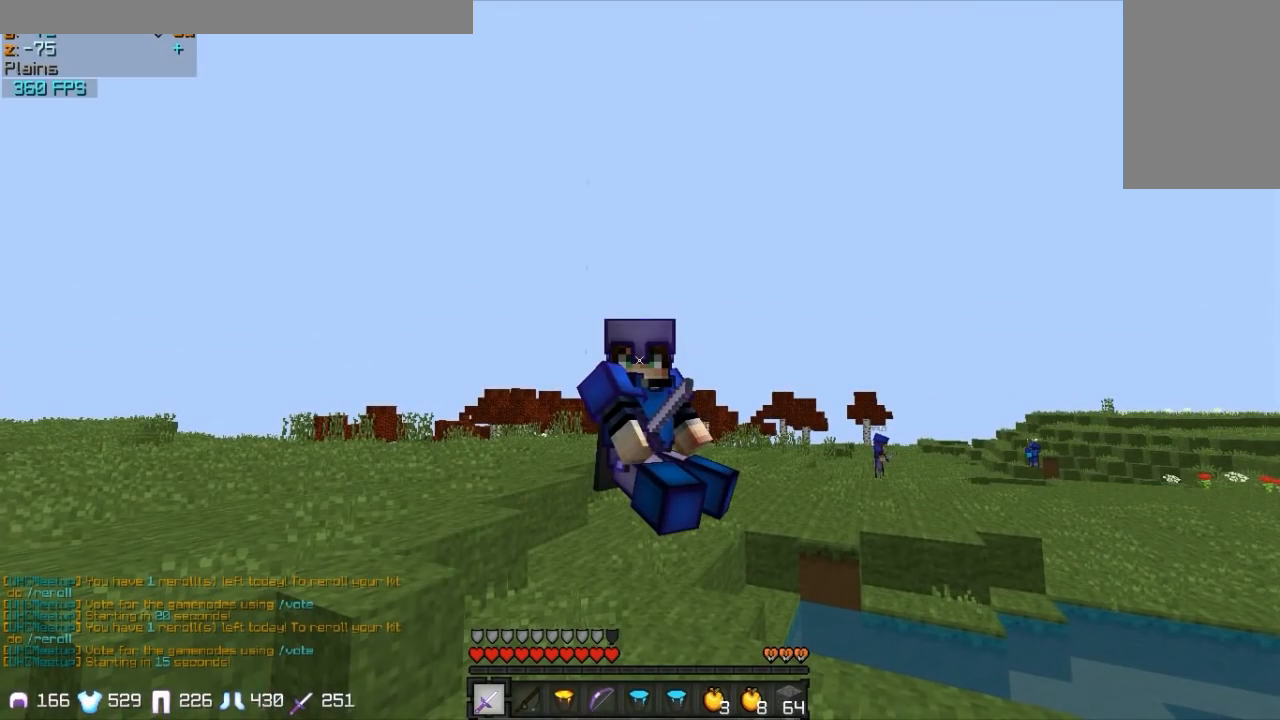
{"keys": [], "mouse": [], "events": []}
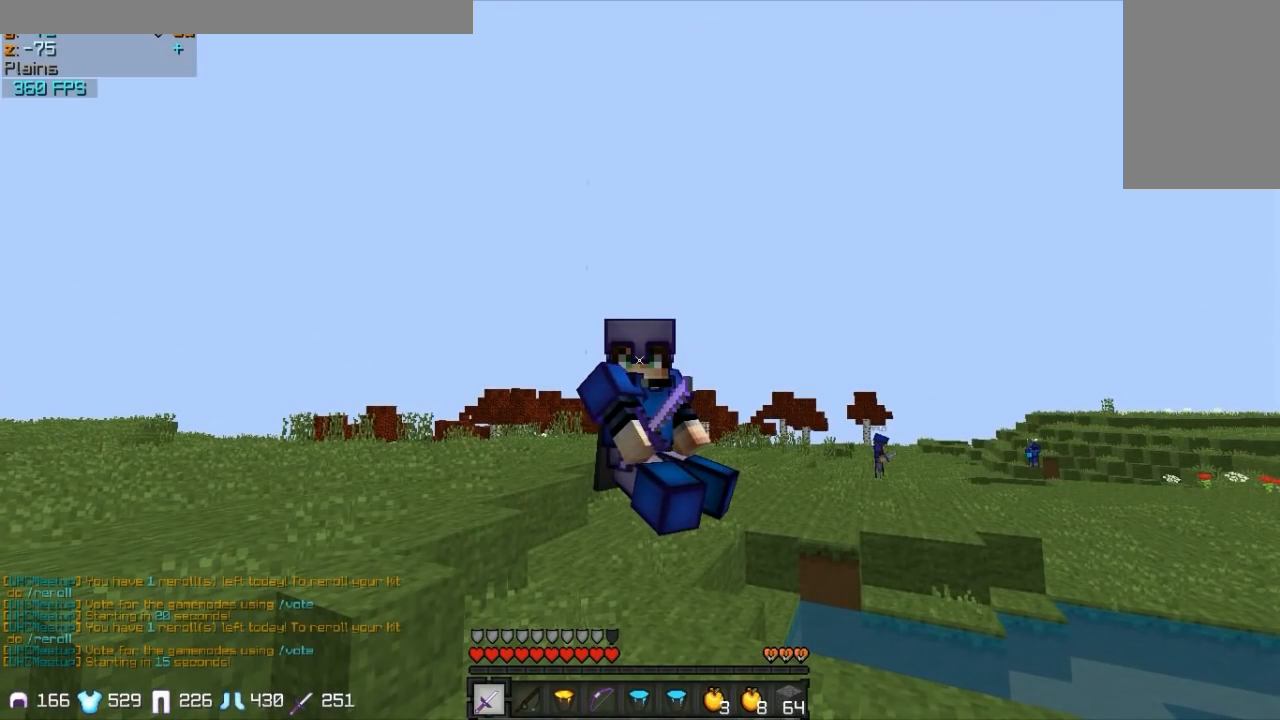
{"keys": [], "mouse": [], "events": []}
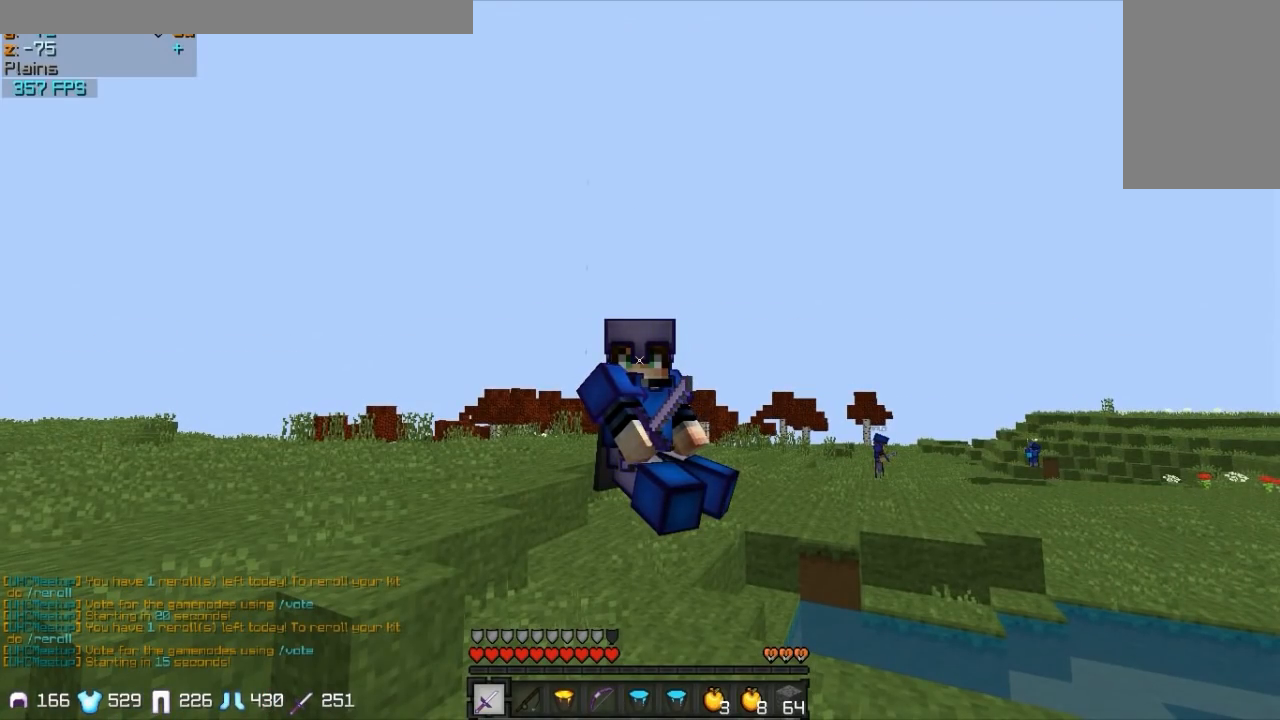
{"keys": [], "mouse": [], "events": []}